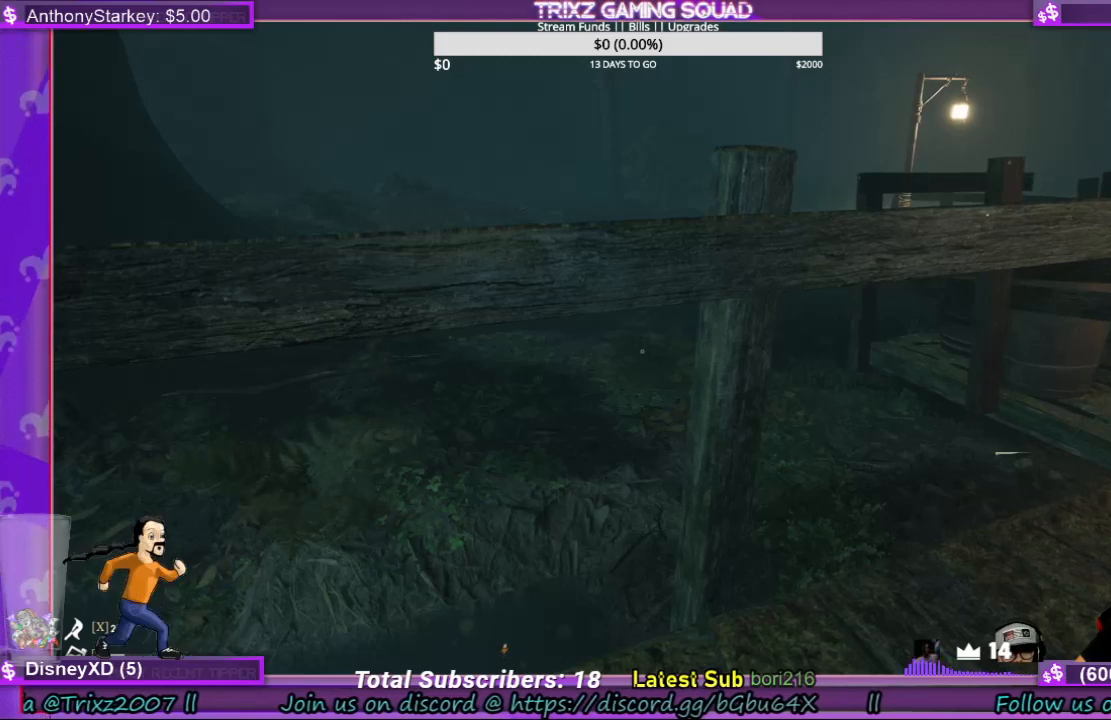
Gameplay with keyboard and mouse; each line is a JSON object with the keys and mouse buttons held at the frame after it. "events" lists presses ("down") and releases ("up") of "a", "ctrl", "d", "e", "f", "q", "r", "s", "shift", "space", "tab", "w", "mouse_left", "mouse_wheel", "mouse_right" and "mouse_mb4" between this image and that frame as [ms after this image, input, new state], when the widget could be followed in between. "mouse_left", "mouse_wheel", "mouse_right", "mouse_mb4" = the "left", "wheel", "right", "mb4" buttons of the "mouse" list. No other keys are recorded. "wheel" means that the mouse wheel is clicked or scrolled. Mouse movement is not recorded.
{"keys": [], "mouse": [], "events": [[434, "mouse_left", "down"], [500, "mouse_left", "up"]]}
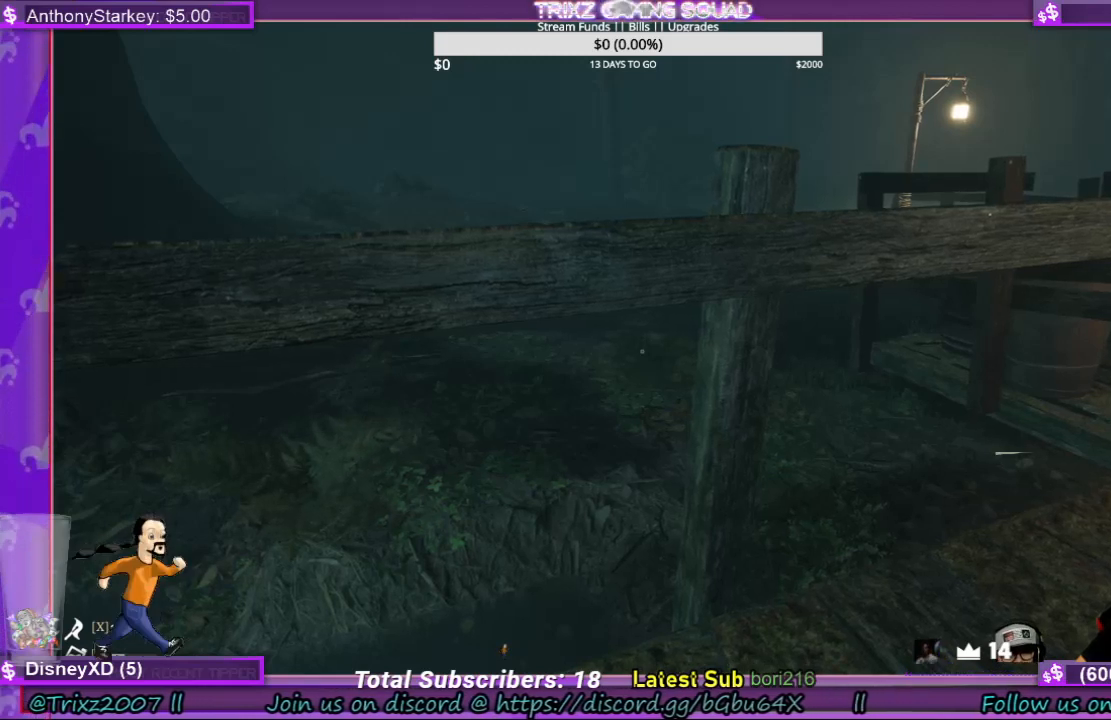
{"keys": [], "mouse": [], "events": []}
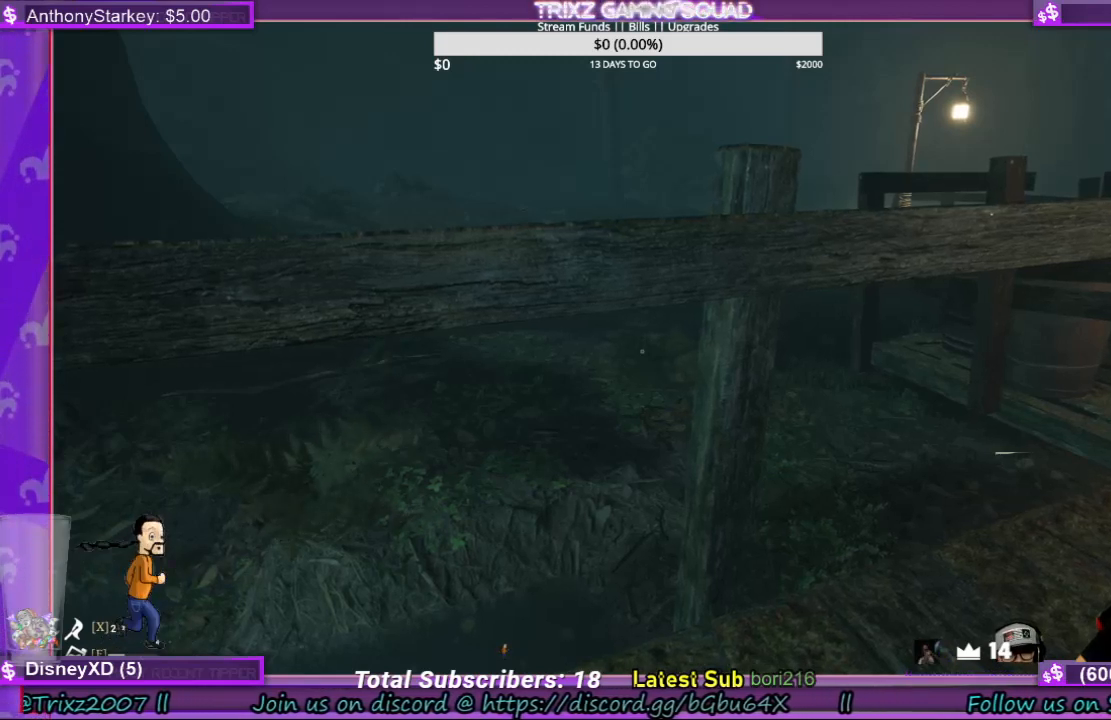
{"keys": [], "mouse": [], "events": []}
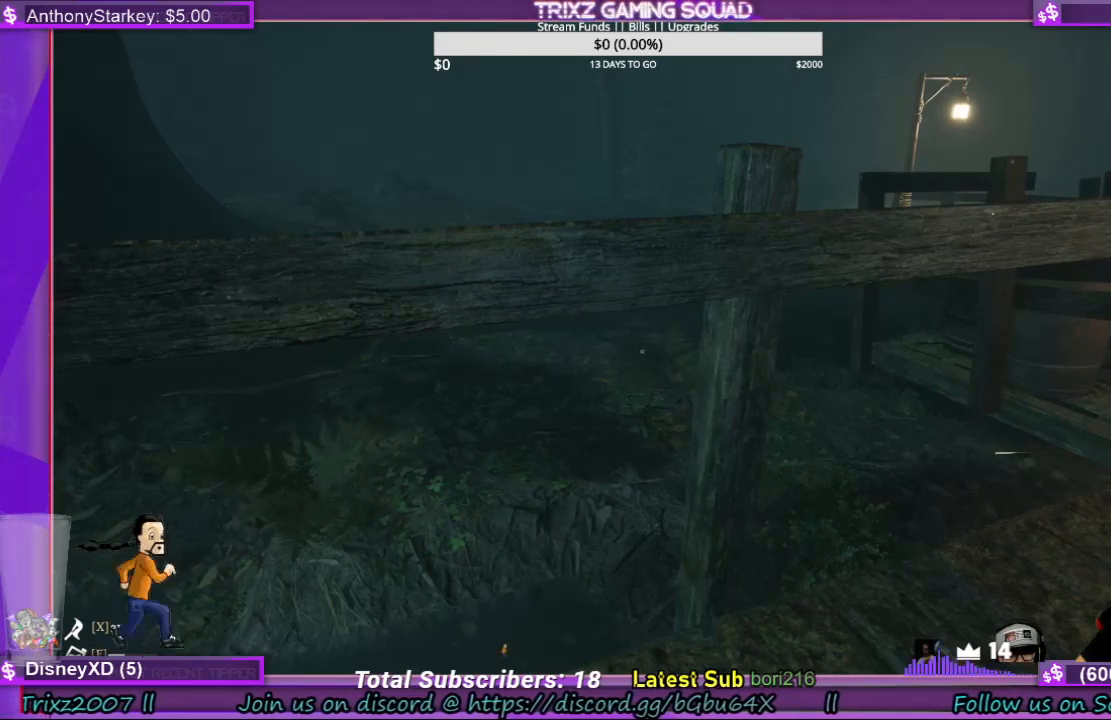
{"keys": [], "mouse": ["left"], "events": [[367, "mouse_left", "down"]]}
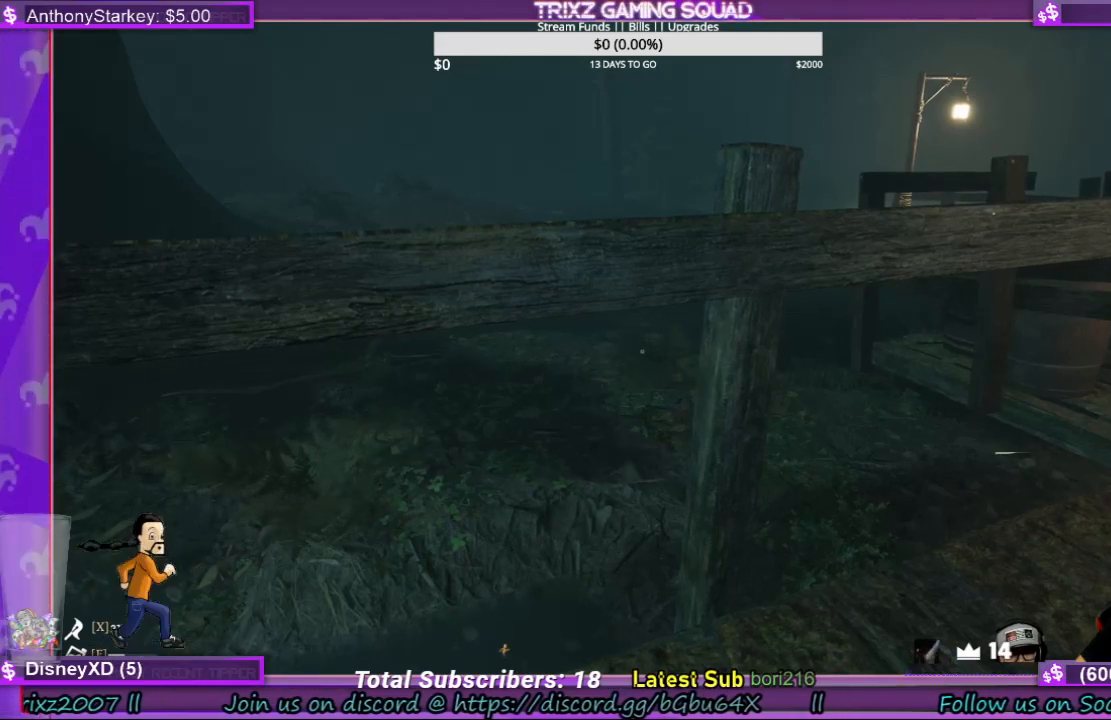
{"keys": [], "mouse": [], "events": [[234, "mouse_left", "up"]]}
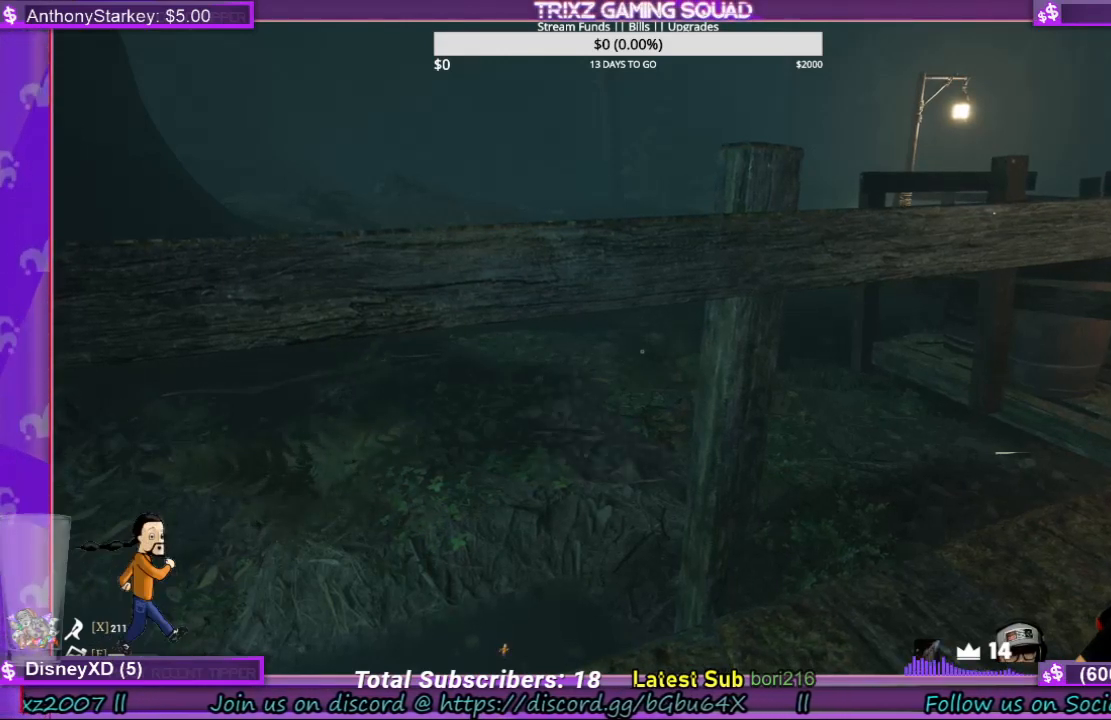
{"keys": [], "mouse": [], "events": []}
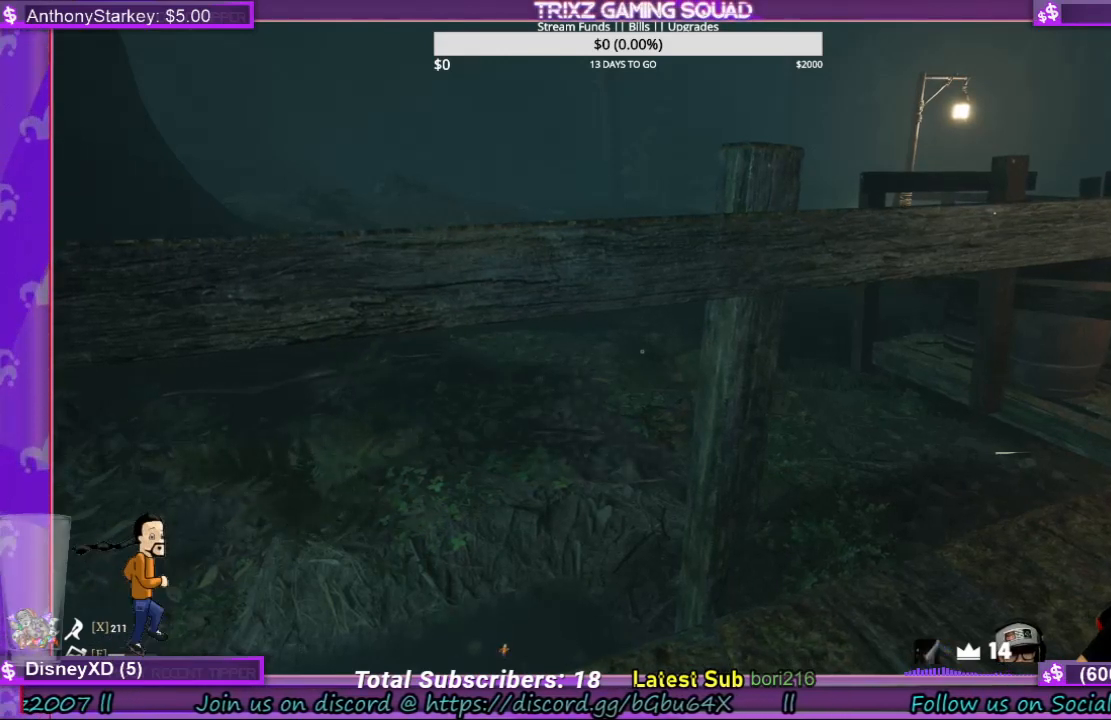
{"keys": [], "mouse": [], "events": []}
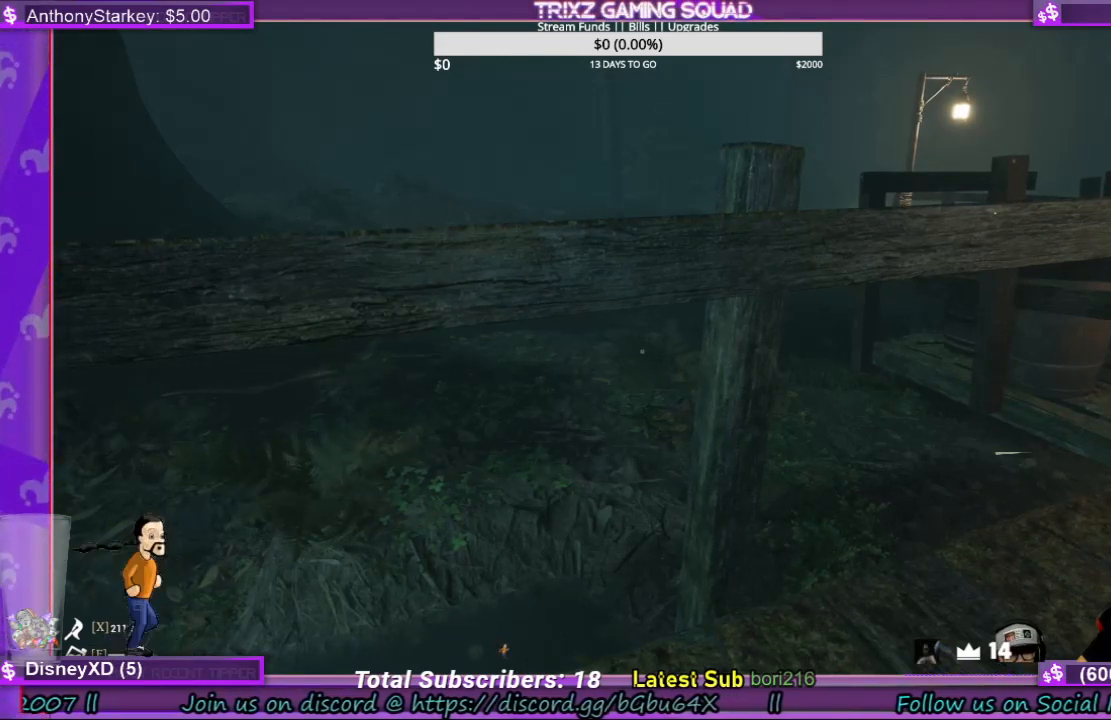
{"keys": [], "mouse": [], "events": []}
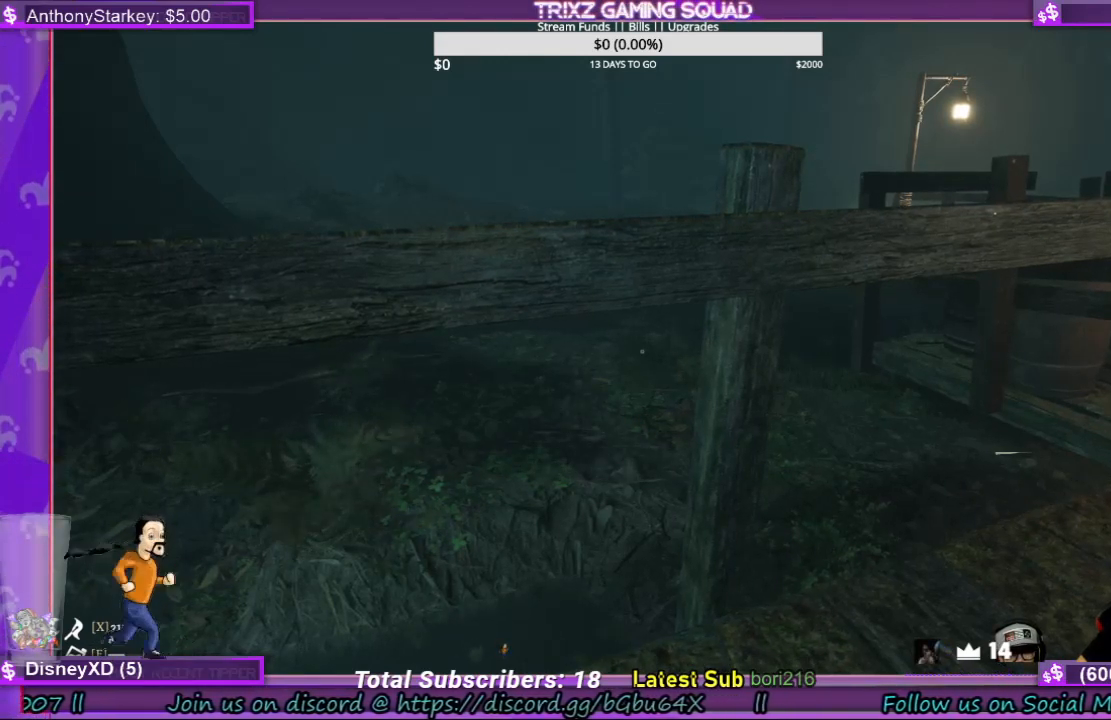
{"keys": [], "mouse": [], "events": []}
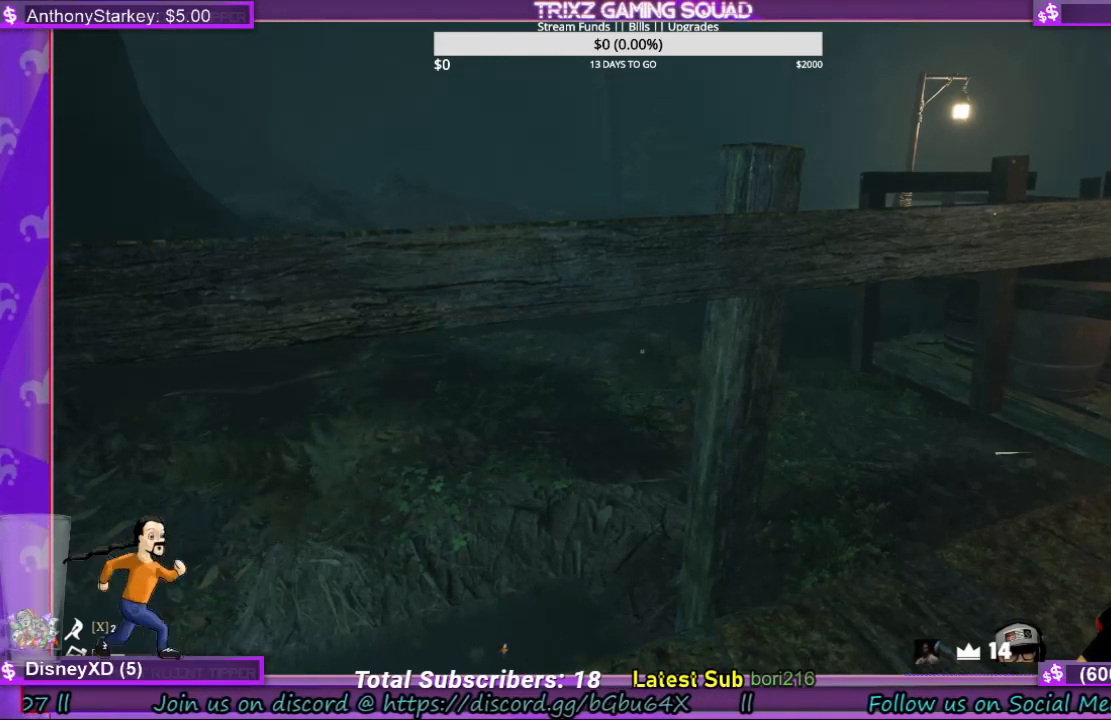
{"keys": [], "mouse": [], "events": []}
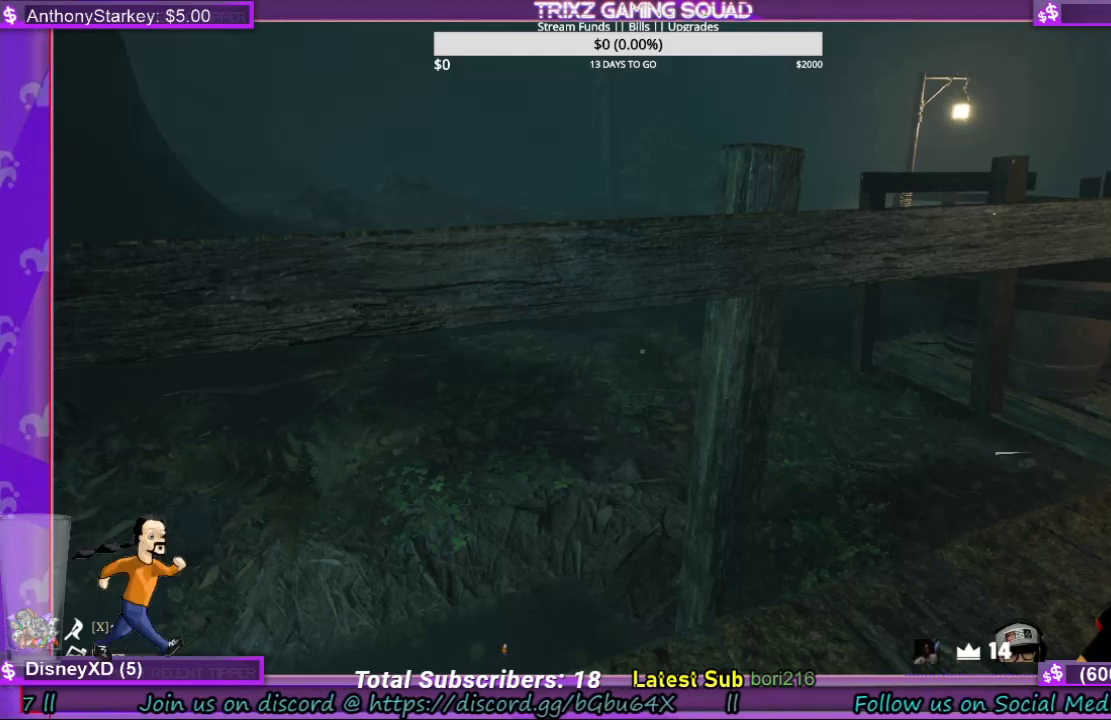
{"keys": [], "mouse": [], "events": []}
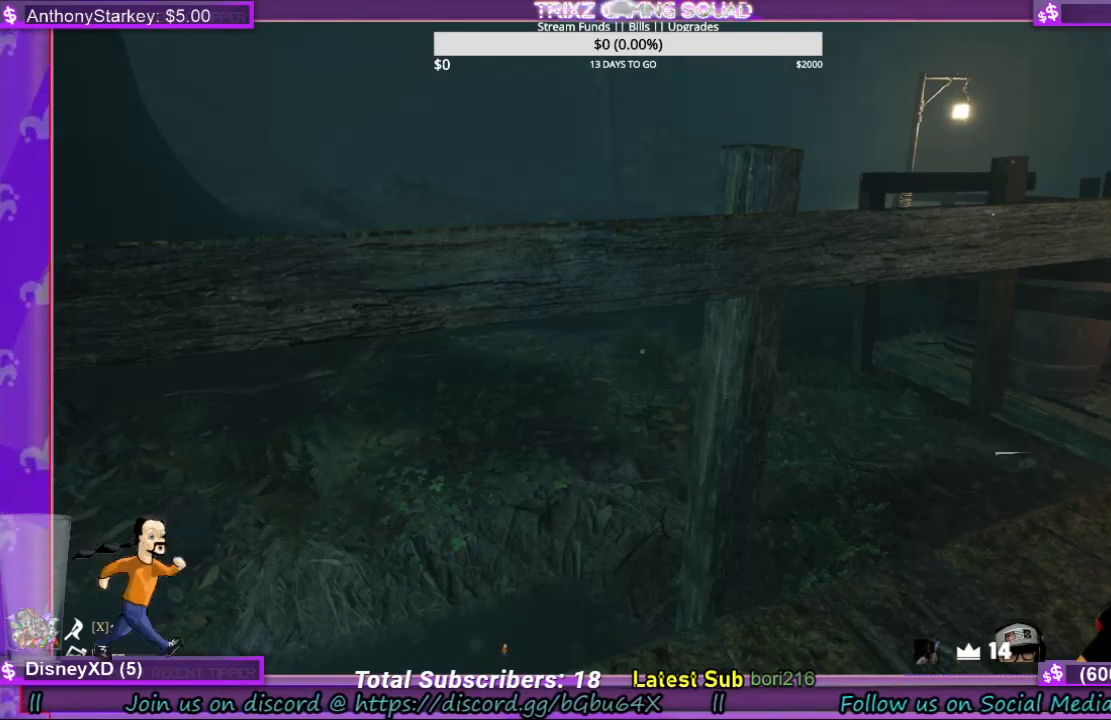
{"keys": [], "mouse": [], "events": []}
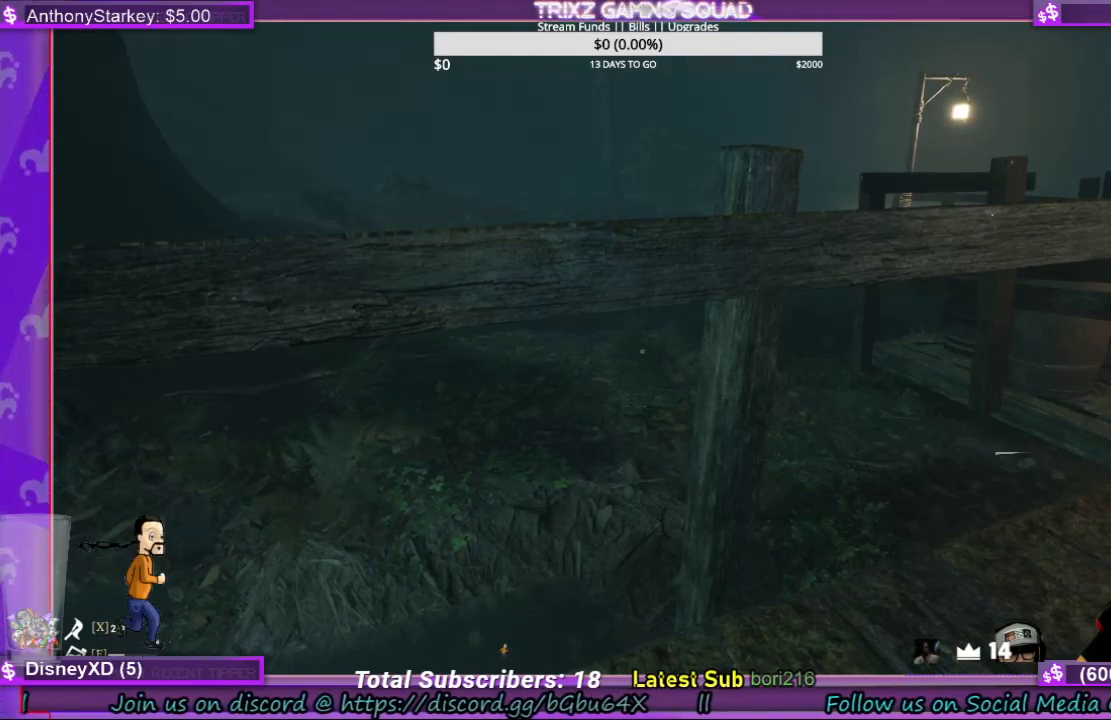
{"keys": [], "mouse": [], "events": []}
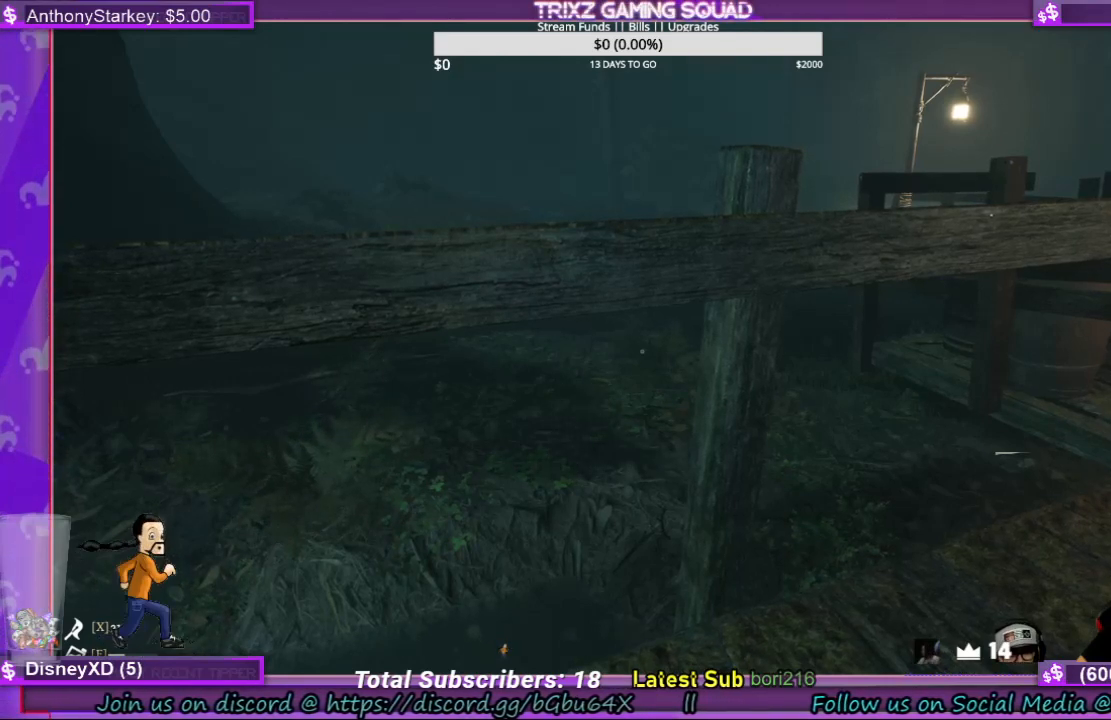
{"keys": [], "mouse": [], "events": []}
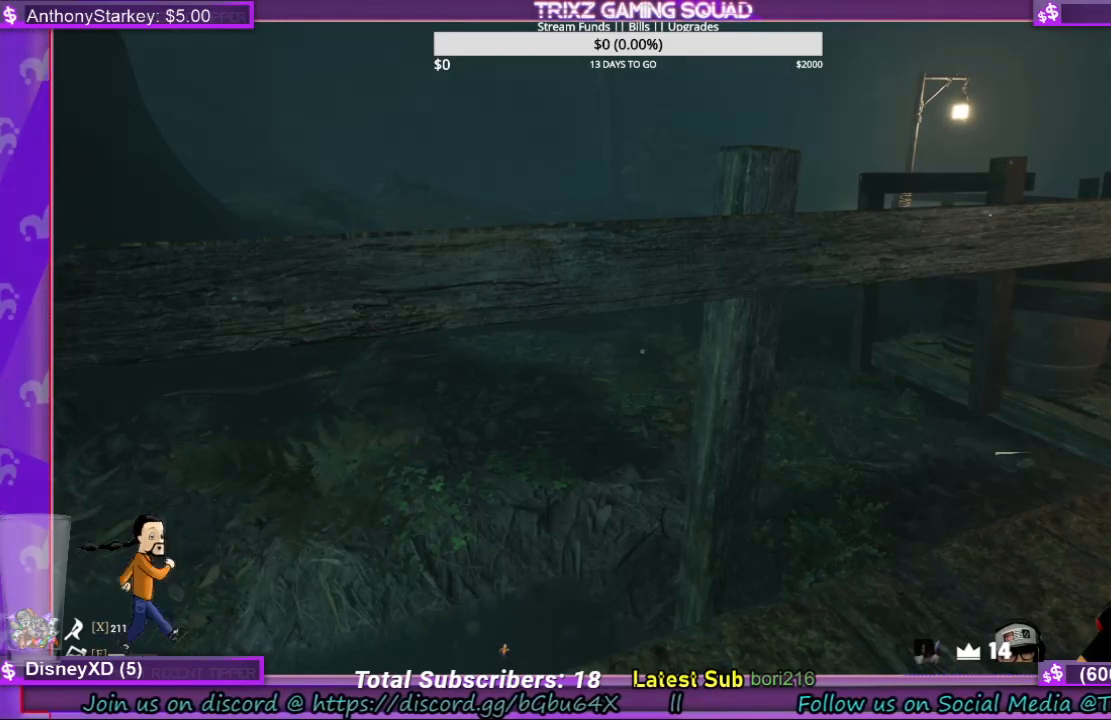
{"keys": [], "mouse": [], "events": []}
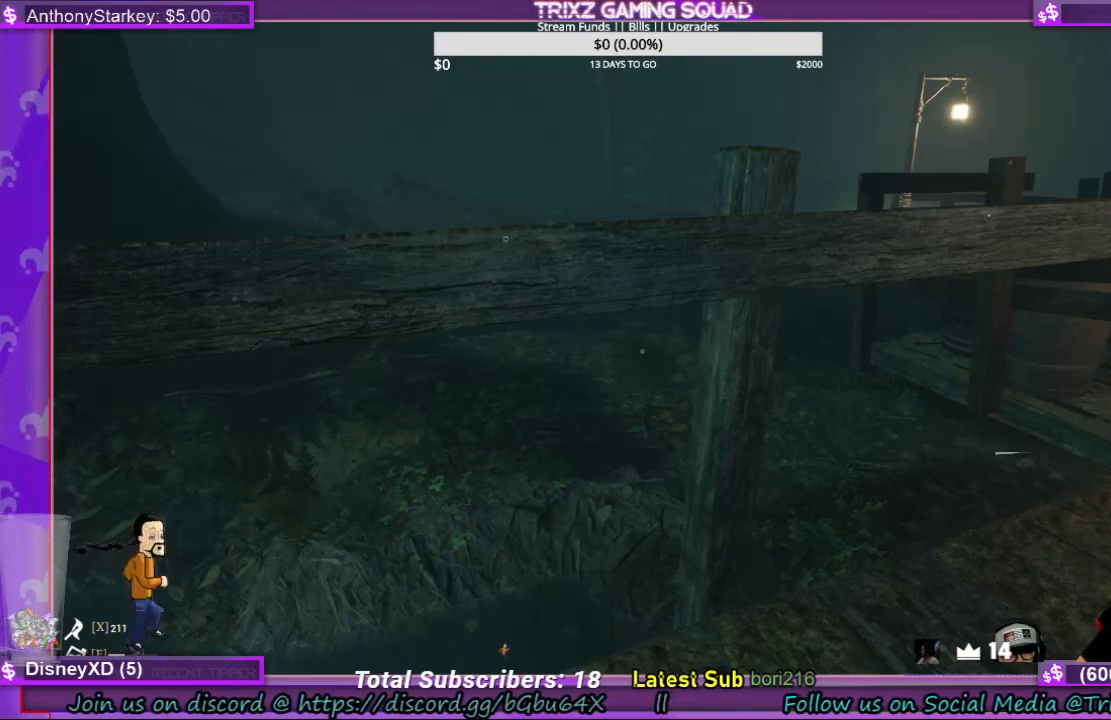
{"keys": [], "mouse": [], "events": [[67, "mouse_right", "down"], [234, "mouse_right", "up"]]}
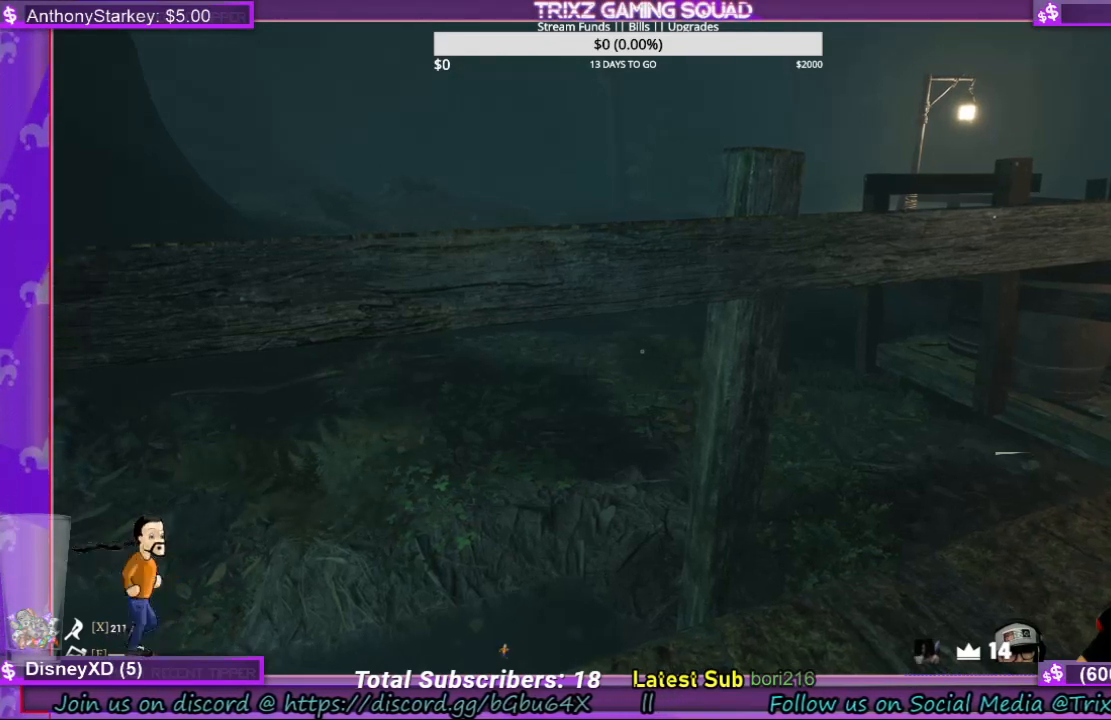
{"keys": [], "mouse": [], "events": []}
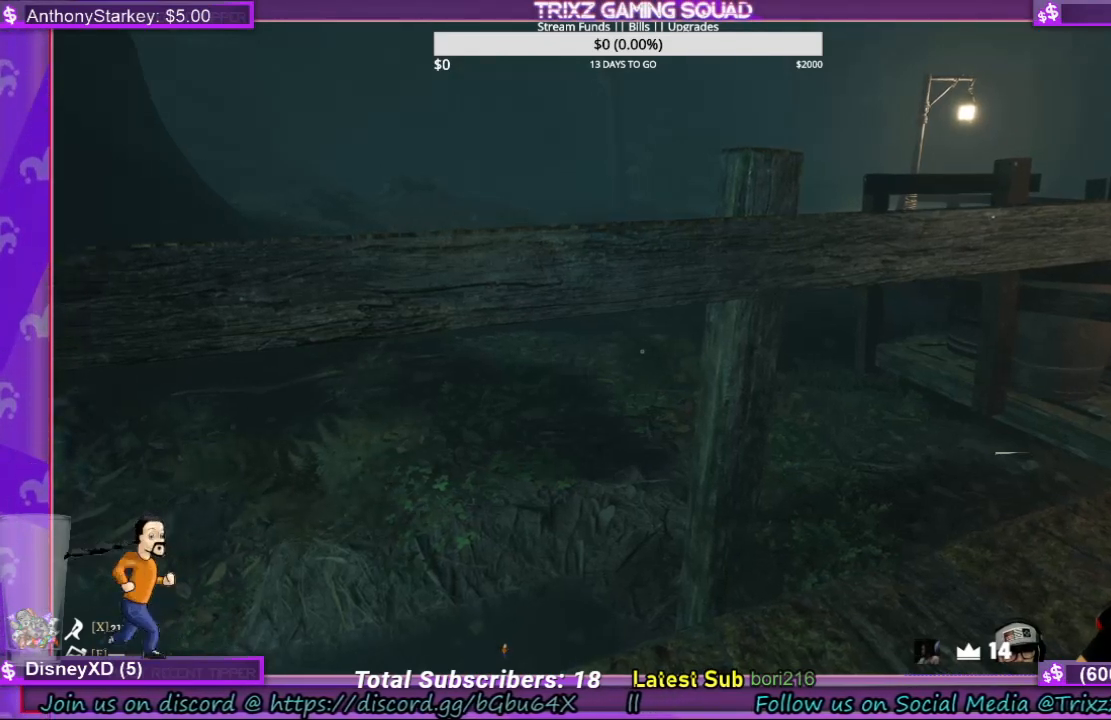
{"keys": [], "mouse": [], "events": []}
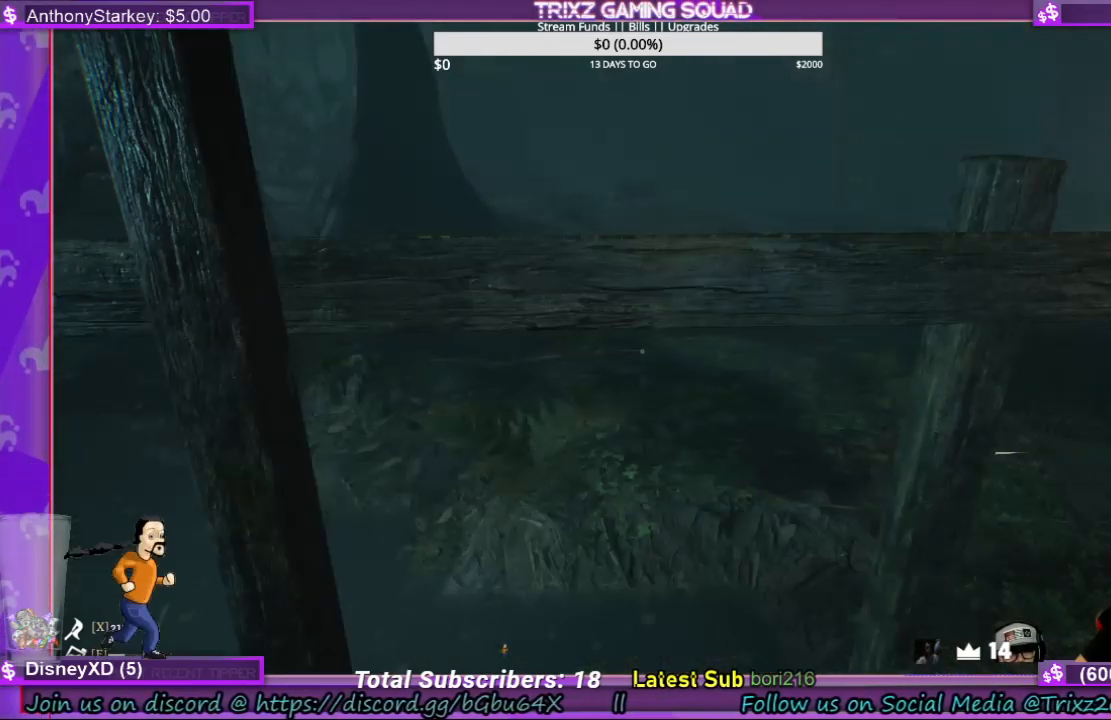
{"keys": [], "mouse": [], "events": []}